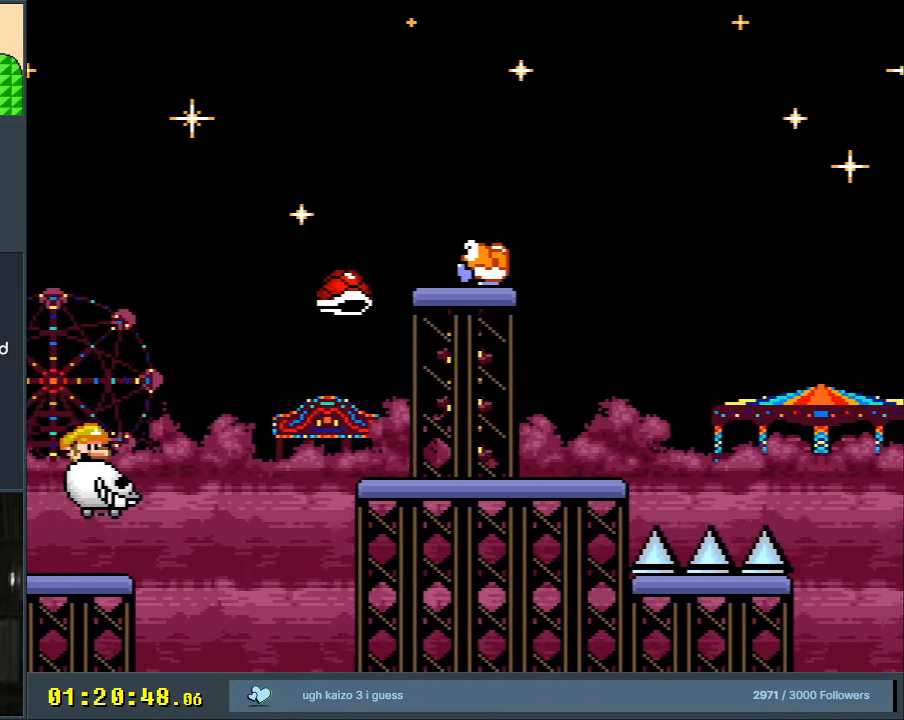
Gameplay with a controller (Nintendo layout); each line is a JSON object with the inputs held at the frame after it. "events" lists button and stick changes between this image and that frame as [ms after this image, input, new state], when the widget could be followed in between. Not read: L3 R3.
{"buttons": ["B", "Y"], "events": []}
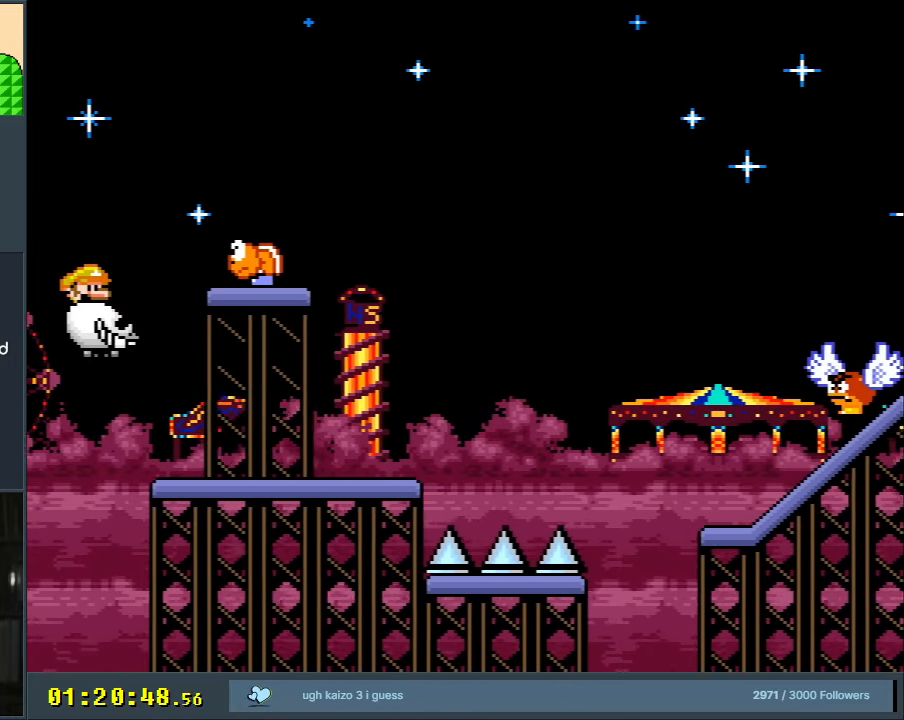
{"buttons": ["Y"], "events": [[233, "B", "up"]]}
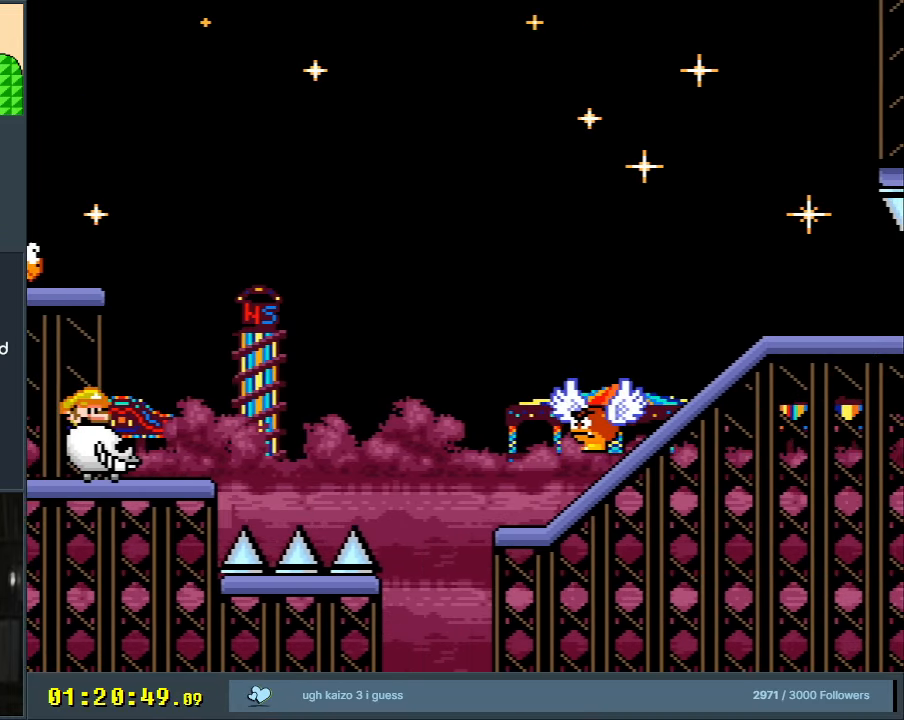
{"buttons": ["B", "Y"], "events": [[133, "B", "down"]]}
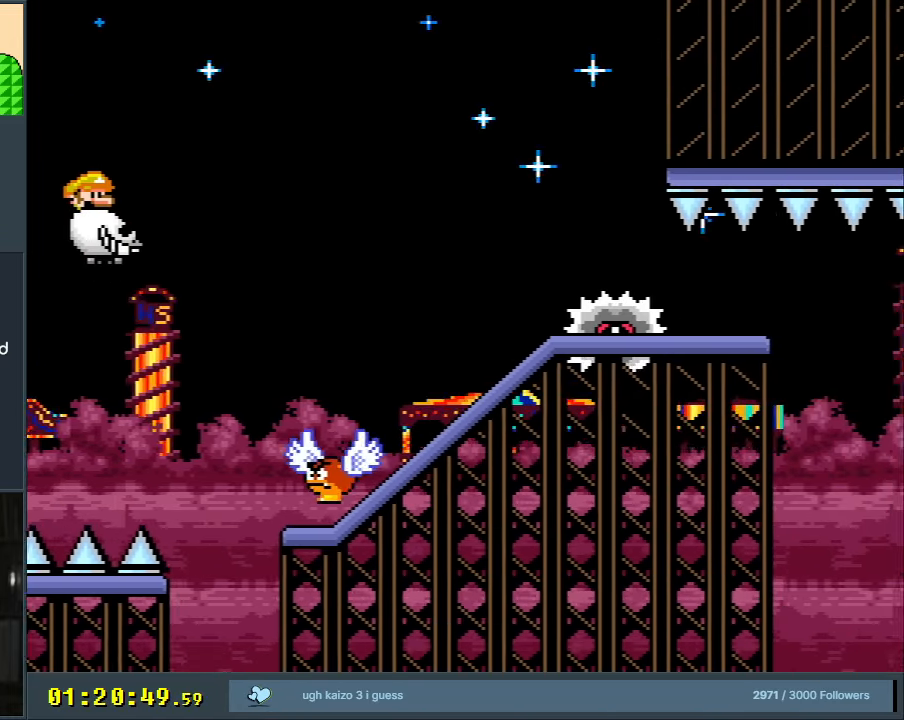
{"buttons": ["B", "Y"], "events": [[33, "B", "up"], [200, "B", "down"]]}
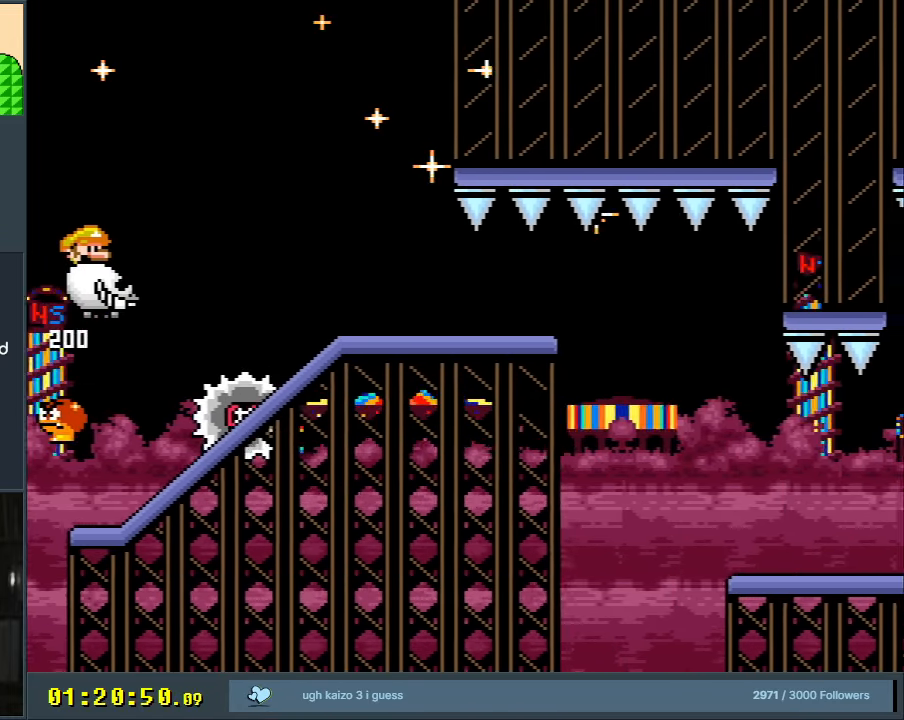
{"buttons": ["B", "Y"], "events": [[333, "B", "up"], [367, "B", "down"]]}
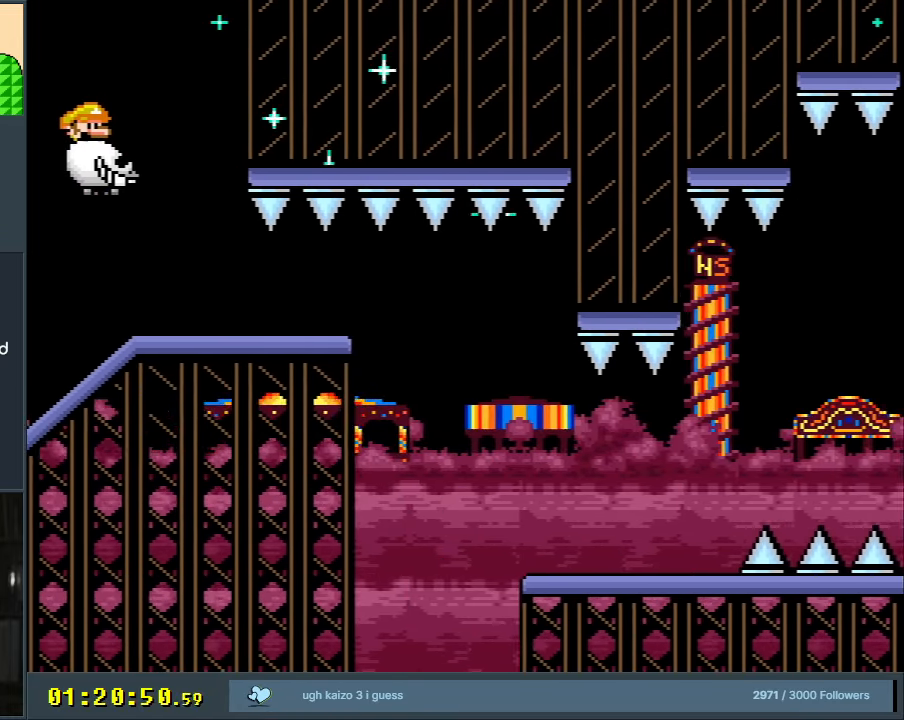
{"buttons": ["B", "Y"], "events": []}
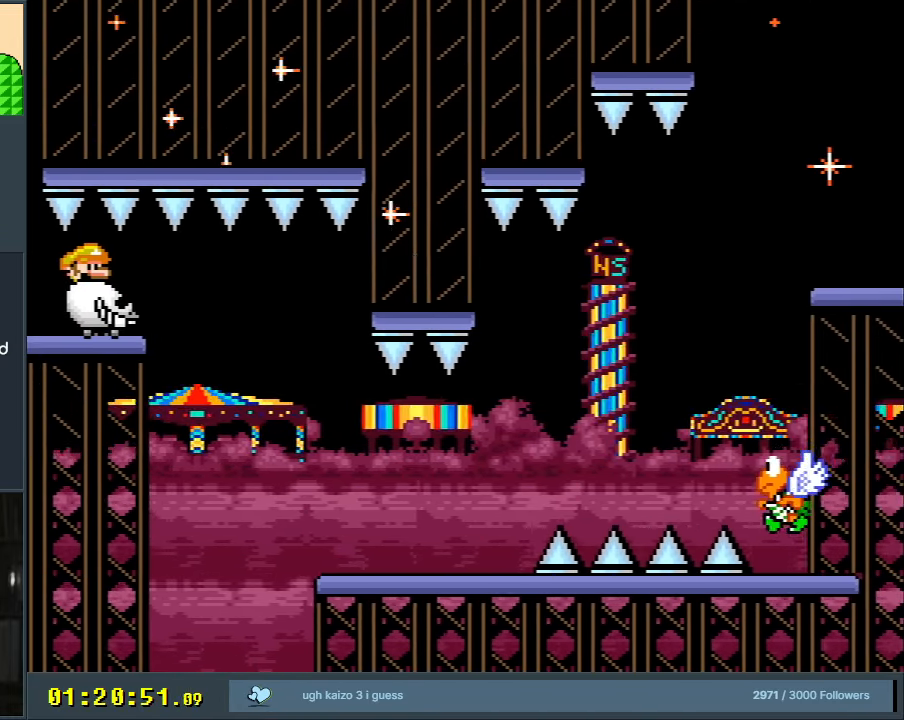
{"buttons": ["Y"], "events": [[417, "B", "up"]]}
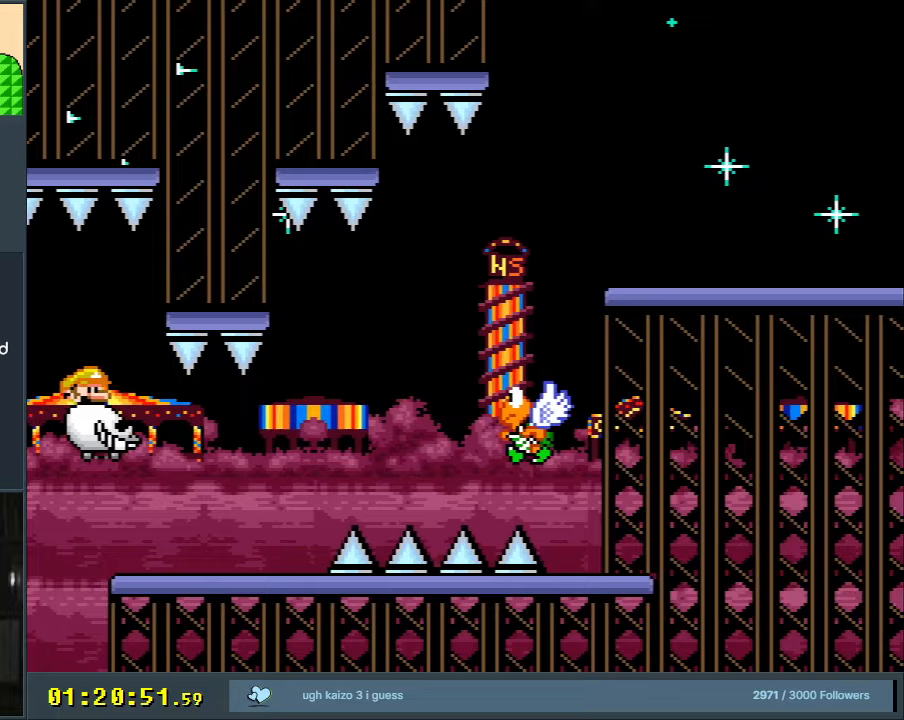
{"buttons": ["B", "Y"], "events": [[283, "B", "down"]]}
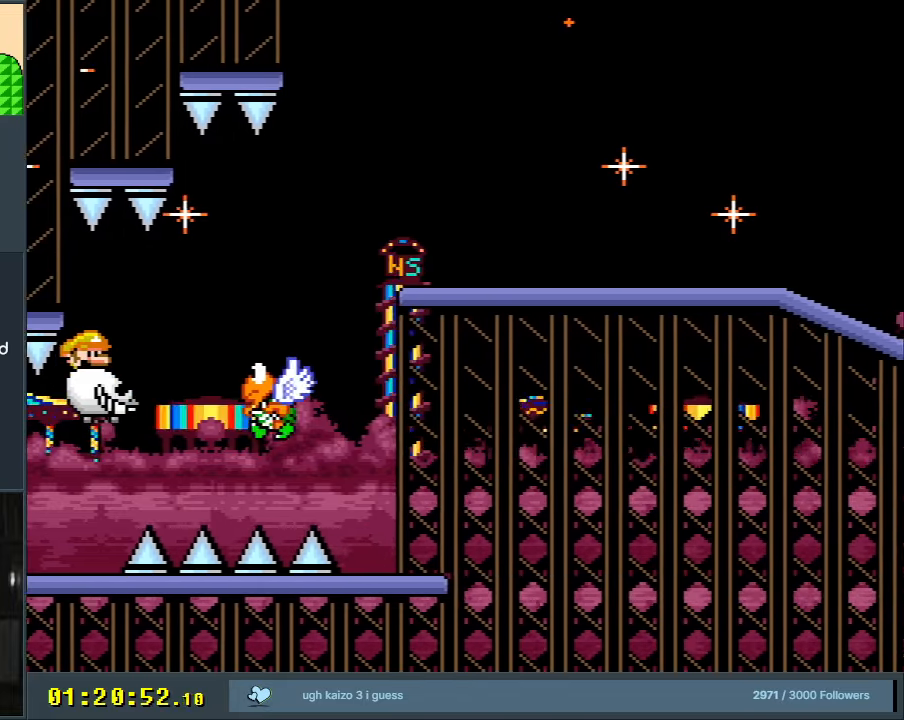
{"buttons": ["B", "Y"], "events": [[100, "B", "up"], [233, "B", "down"]]}
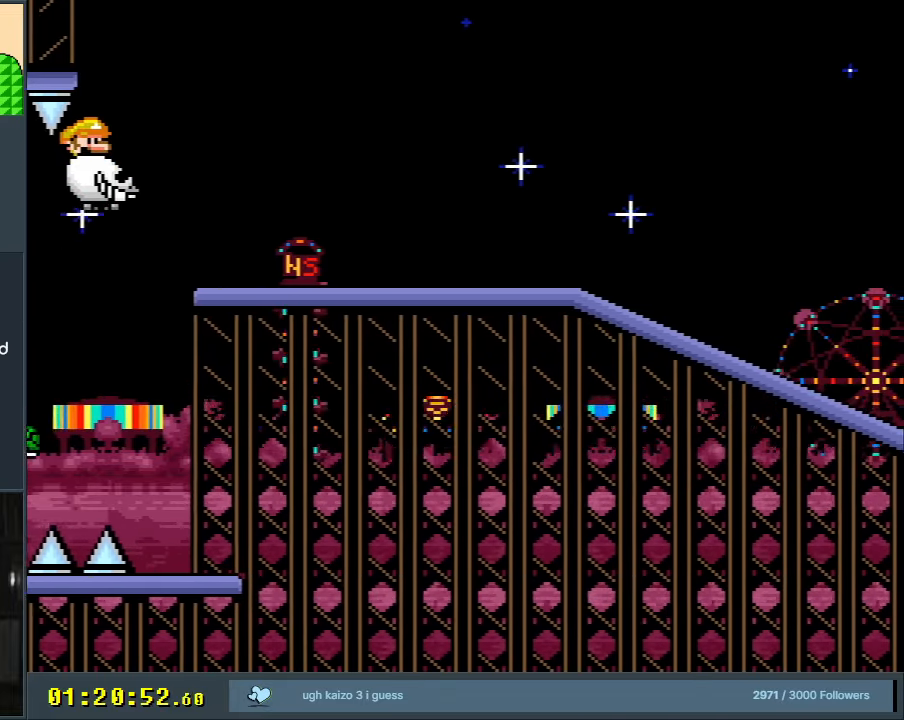
{"buttons": ["B", "Y"], "events": [[50, "B", "up"], [167, "B", "down"]]}
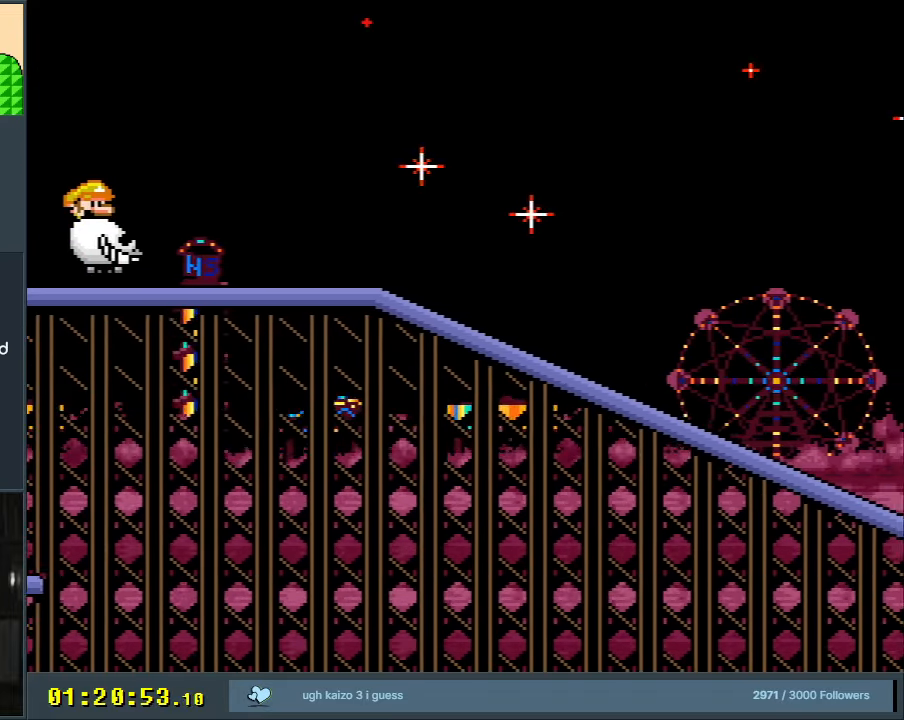
{"buttons": ["B", "Y"], "events": []}
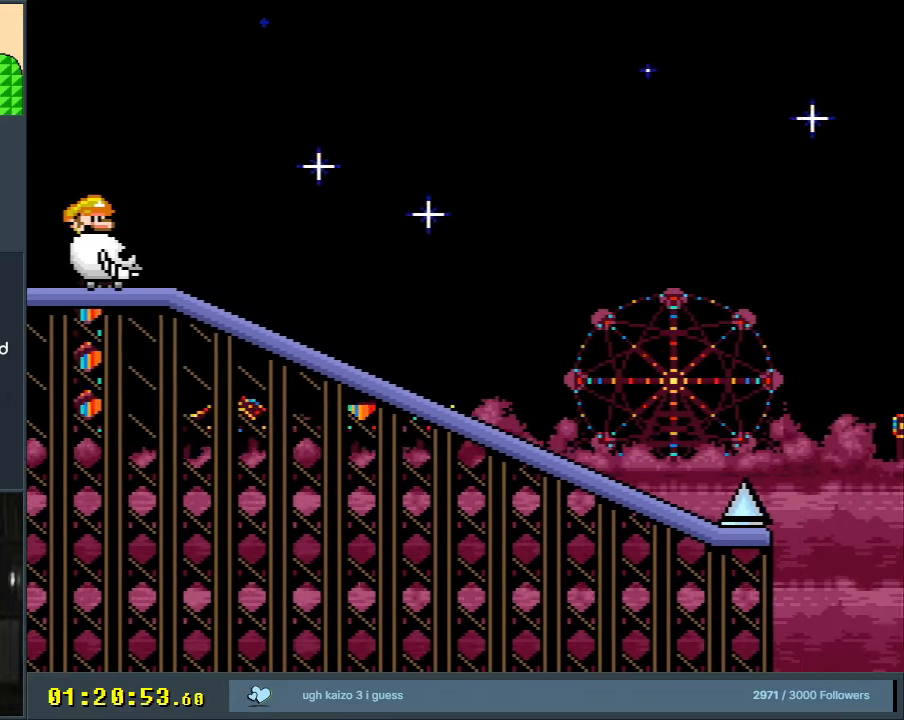
{"buttons": ["B", "Y"], "events": []}
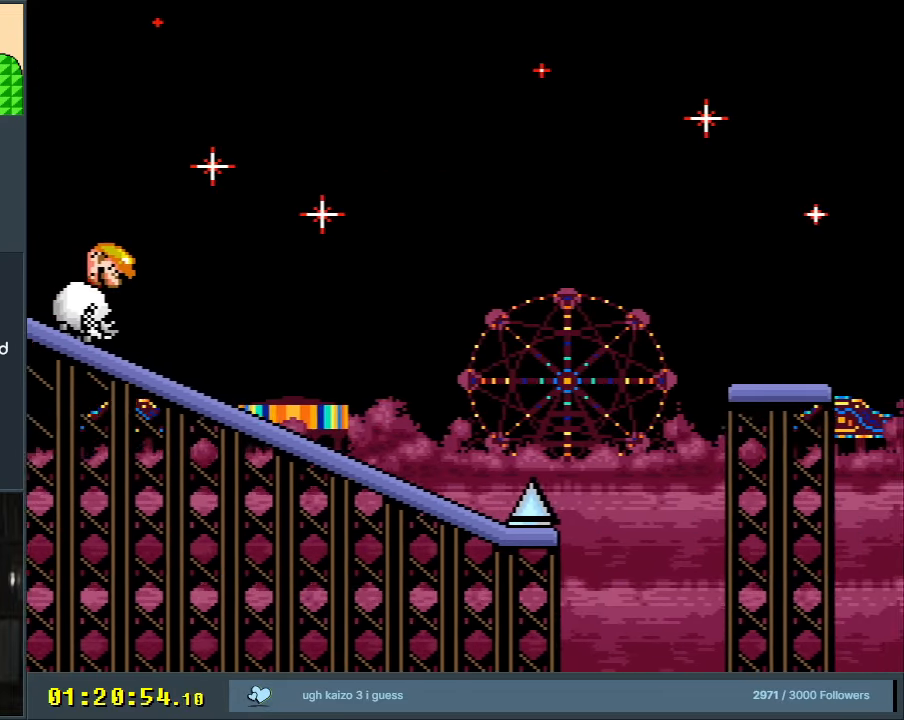
{"buttons": ["Y"], "events": [[167, "B", "up"]]}
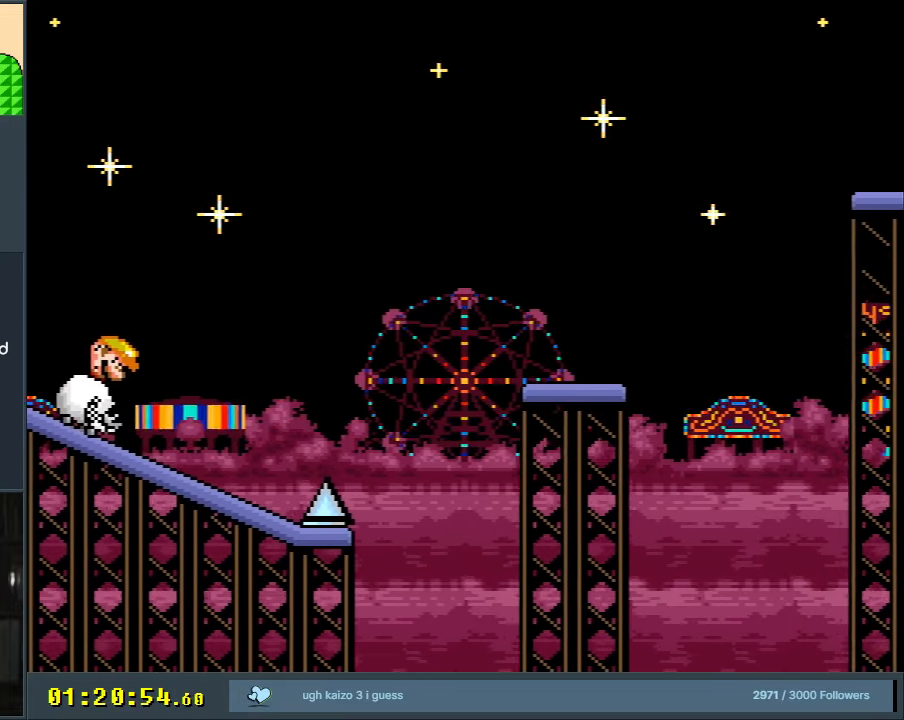
{"buttons": ["B", "Y"], "events": [[317, "B", "down"]]}
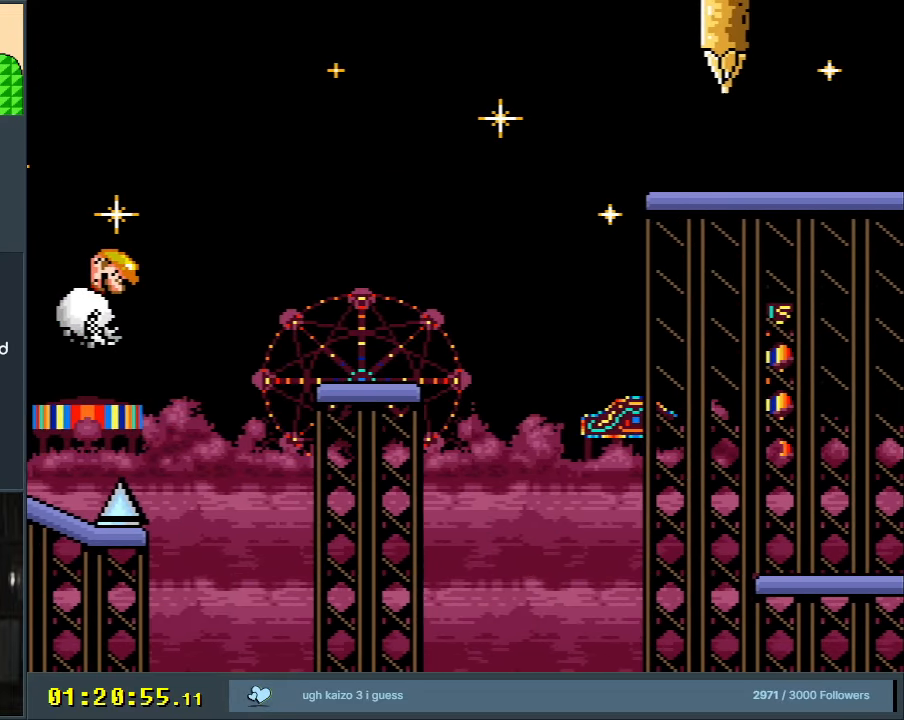
{"buttons": ["B", "Y"], "events": []}
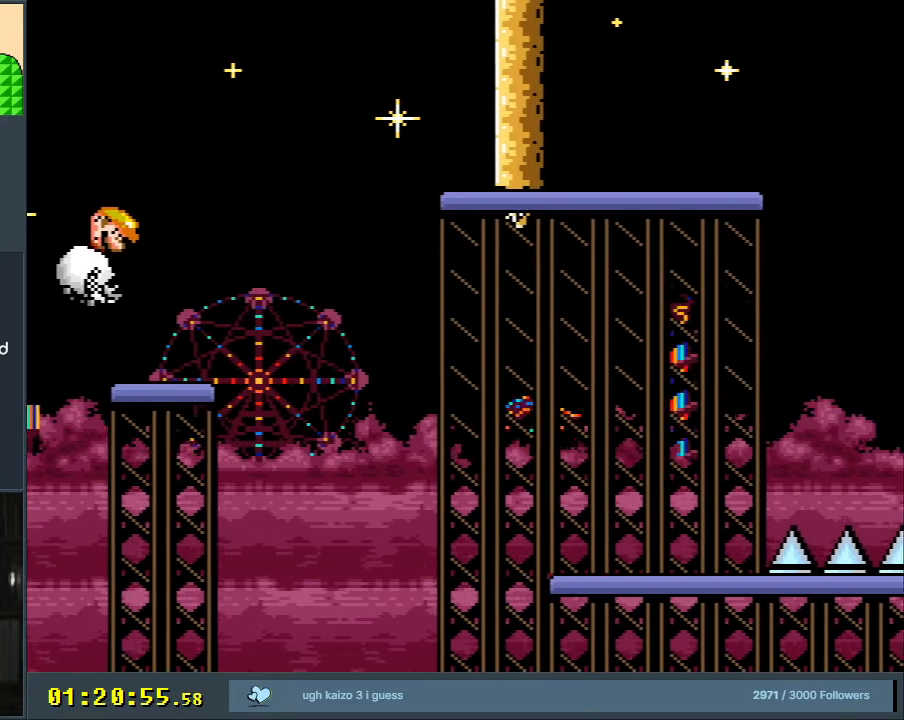
{"buttons": ["Y"], "events": [[33, "B", "up"], [183, "B", "down"], [350, "B", "up"]]}
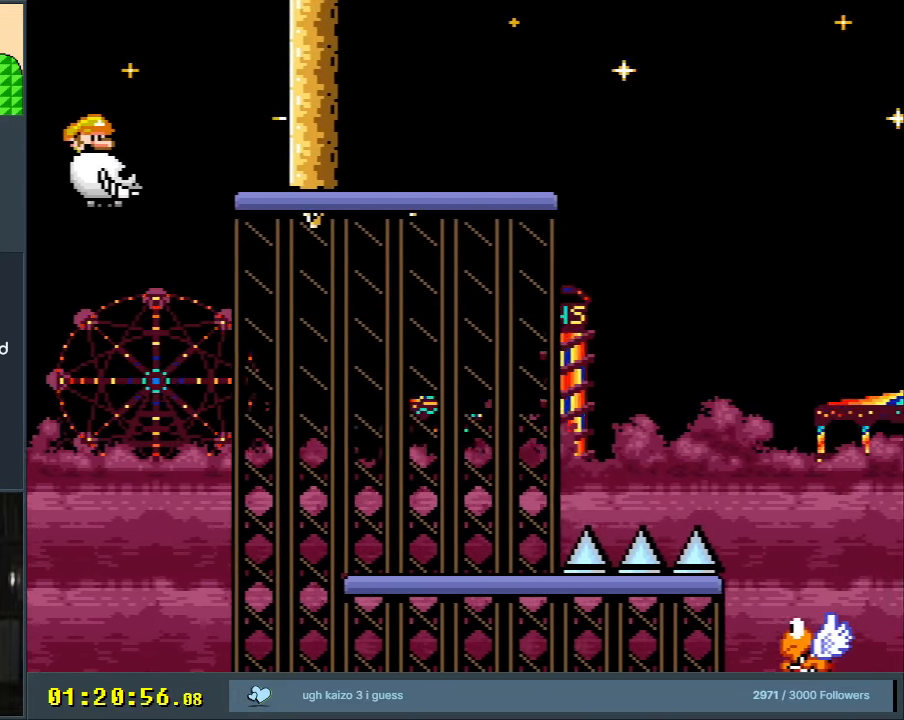
{"buttons": ["B", "Y"], "events": [[17, "B", "down"]]}
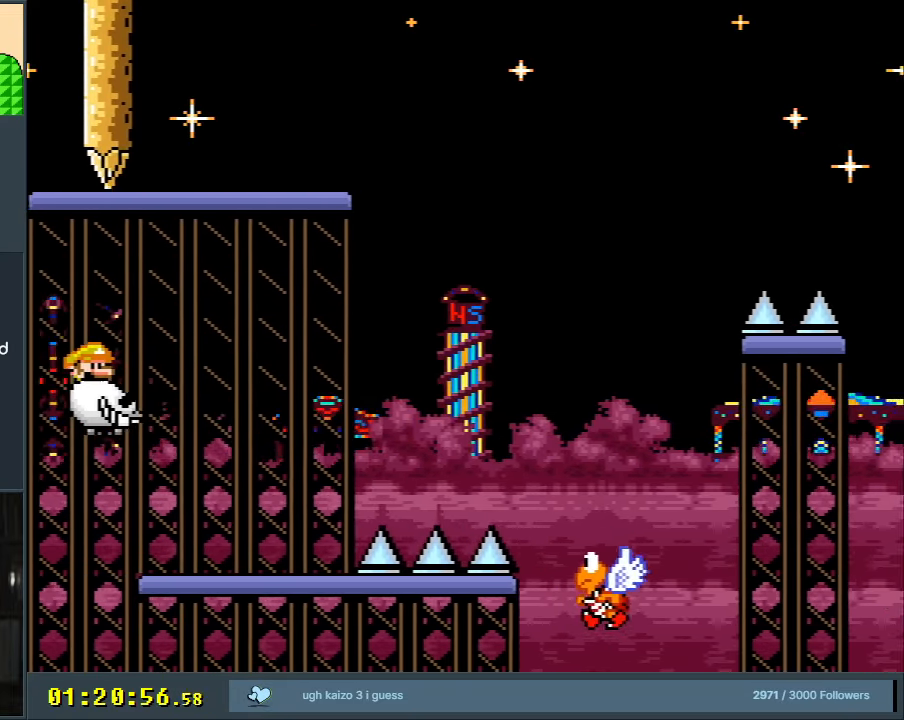
{"buttons": ["B", "Y"], "events": [[83, "B", "up"], [433, "B", "down"]]}
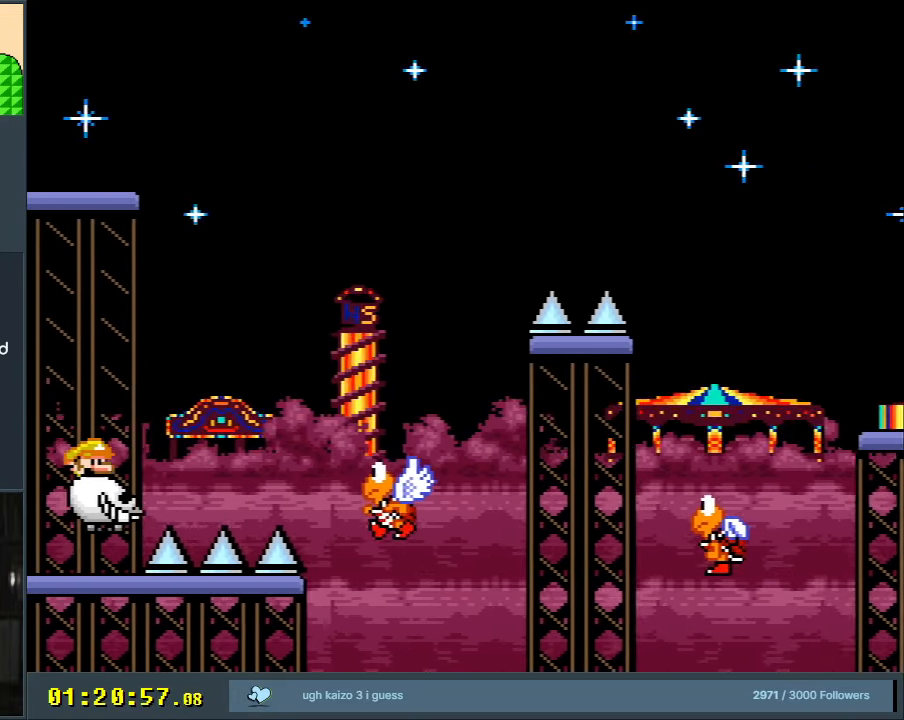
{"buttons": ["B", "Y"], "events": []}
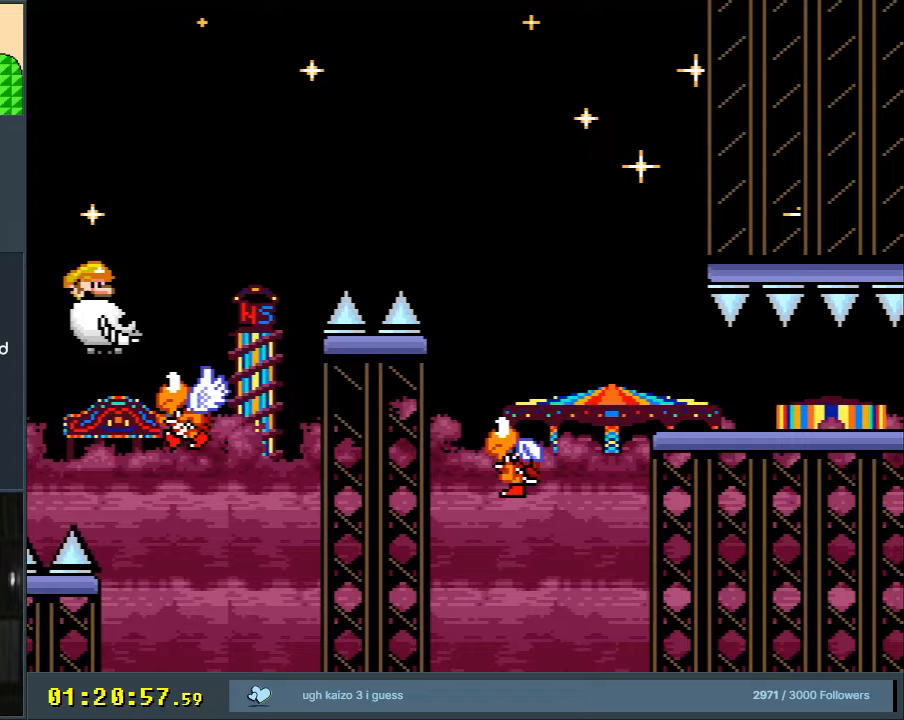
{"buttons": ["B", "Y"], "events": []}
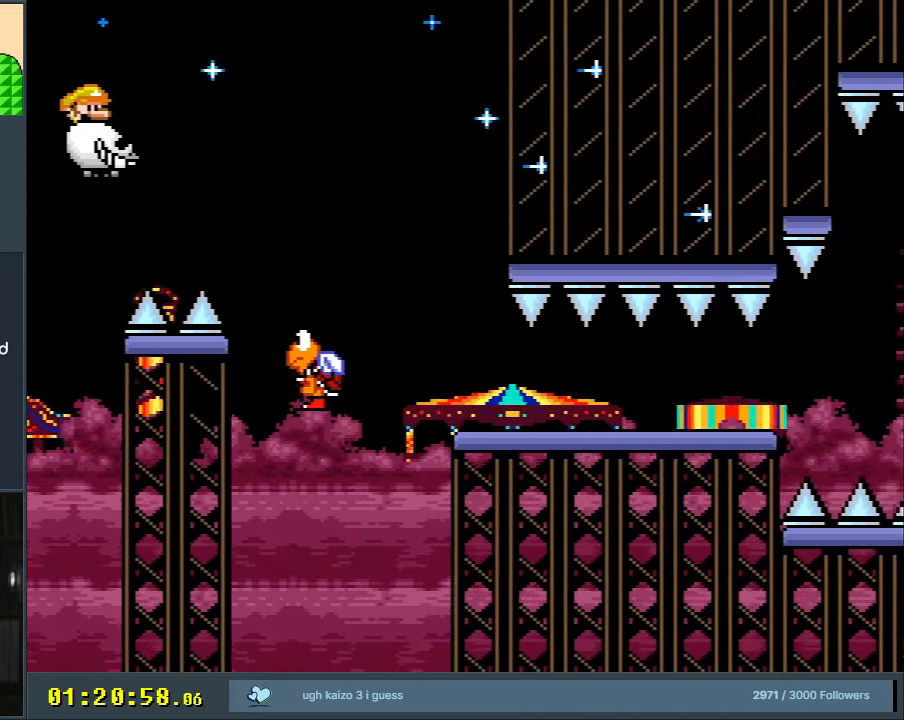
{"buttons": ["Y"], "events": [[167, "B", "up"]]}
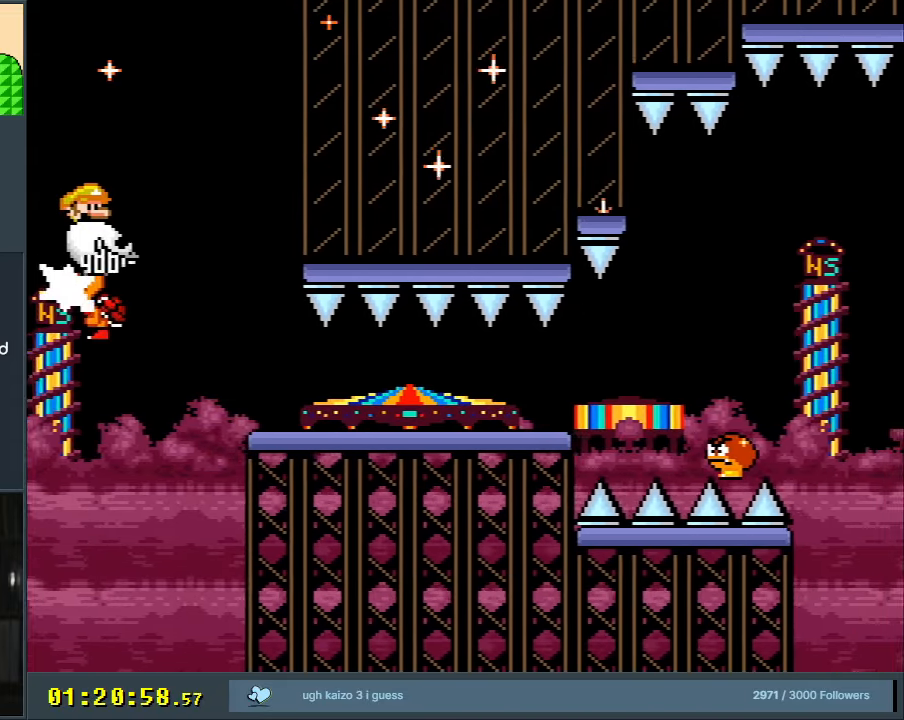
{"buttons": ["B", "Y"], "events": [[250, "B", "down"]]}
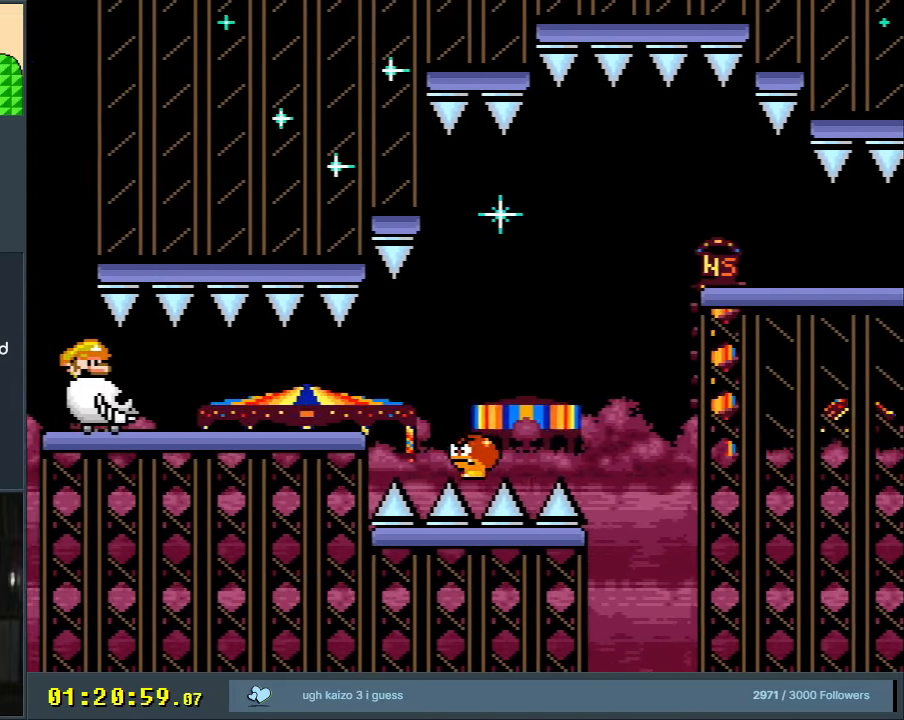
{"buttons": ["B", "Y"], "events": []}
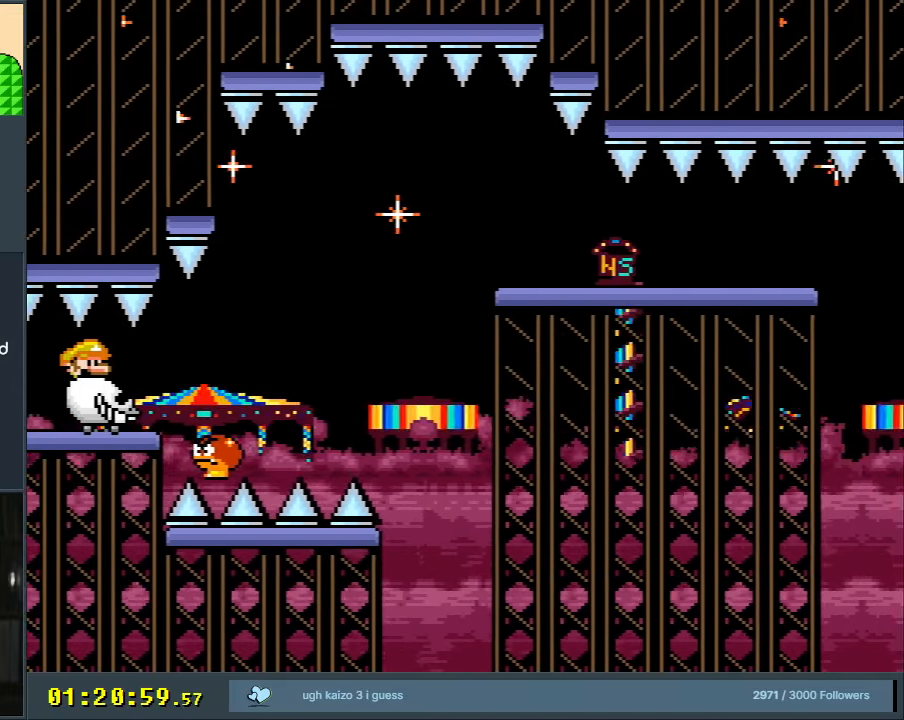
{"buttons": ["B", "Y"], "events": []}
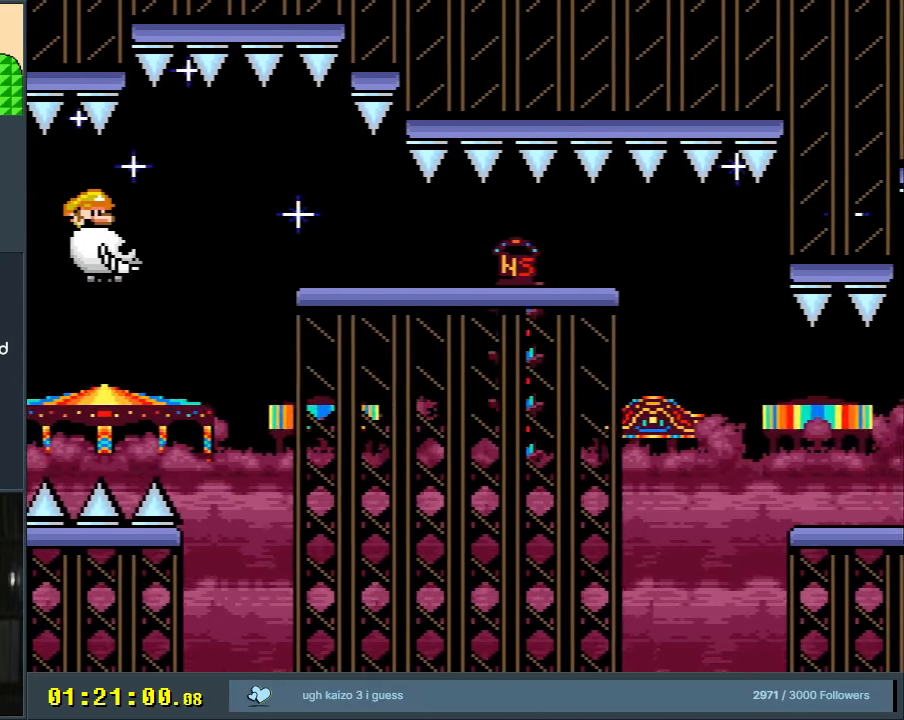
{"buttons": ["B", "Y"], "events": []}
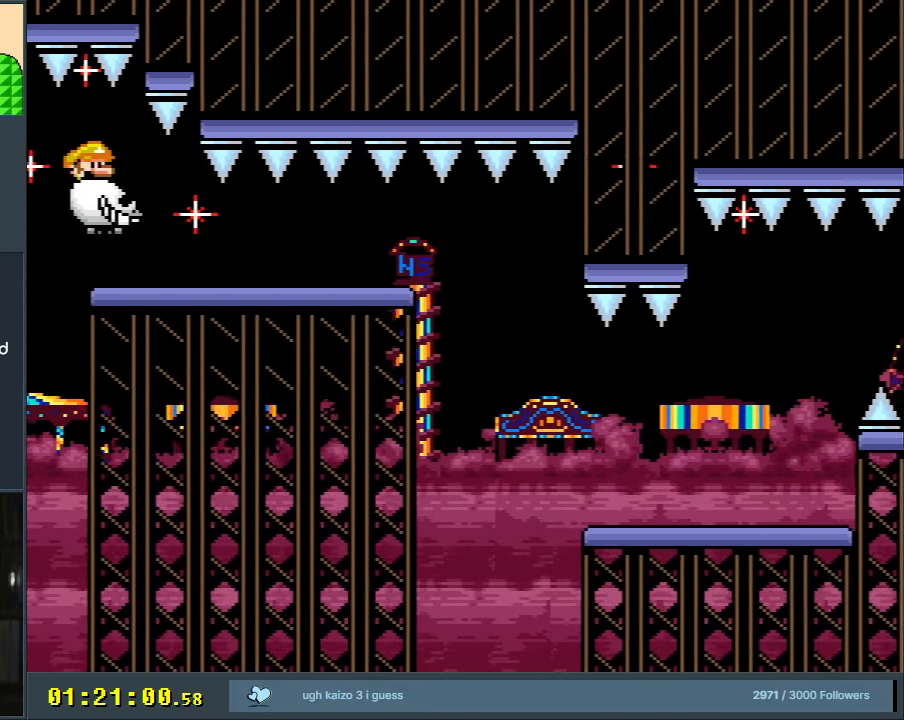
{"buttons": ["B", "Y"], "events": []}
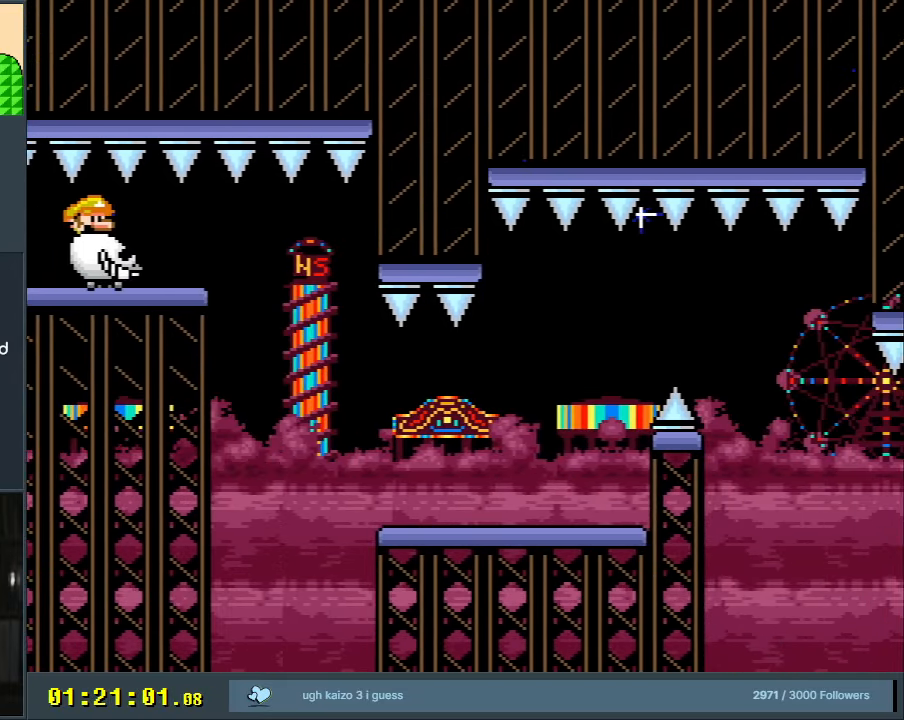
{"buttons": ["Y"], "events": [[400, "B", "up"]]}
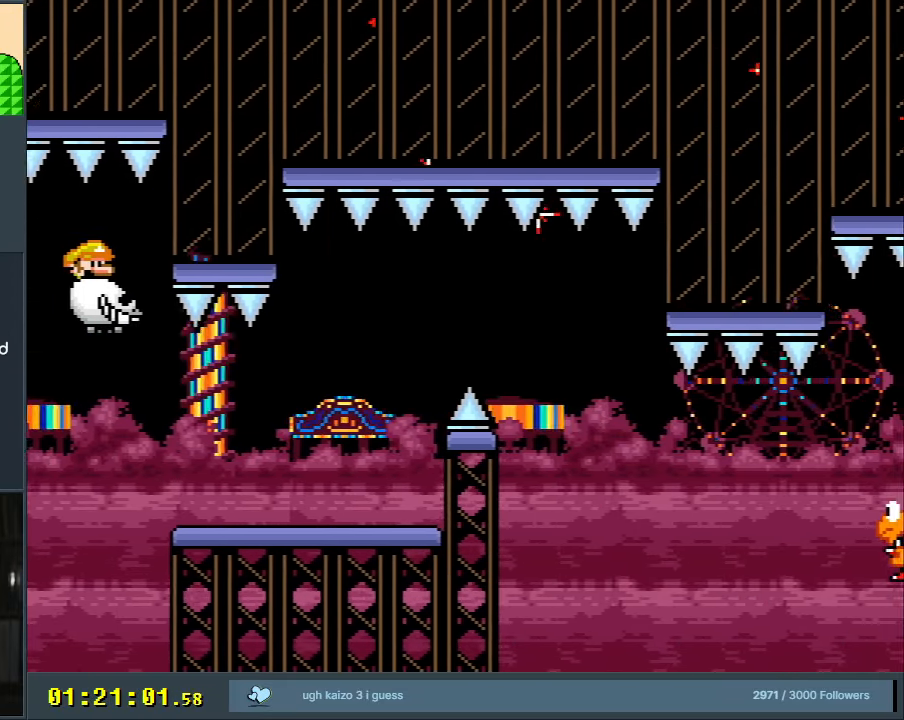
{"buttons": ["Y"], "events": []}
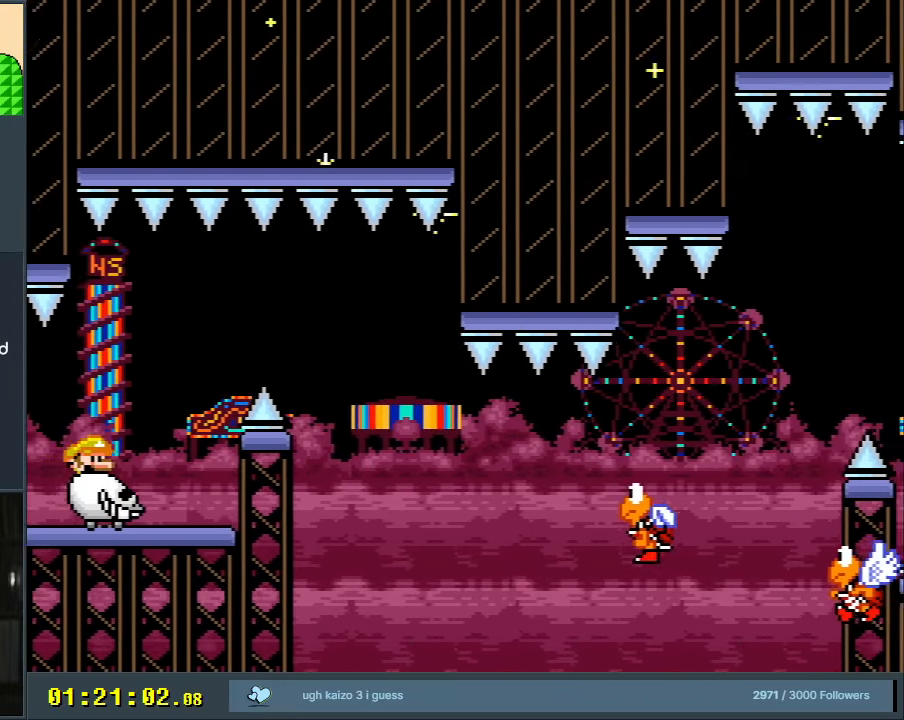
{"buttons": ["B", "Y"], "events": [[50, "B", "down"], [383, "B", "up"], [467, "B", "down"]]}
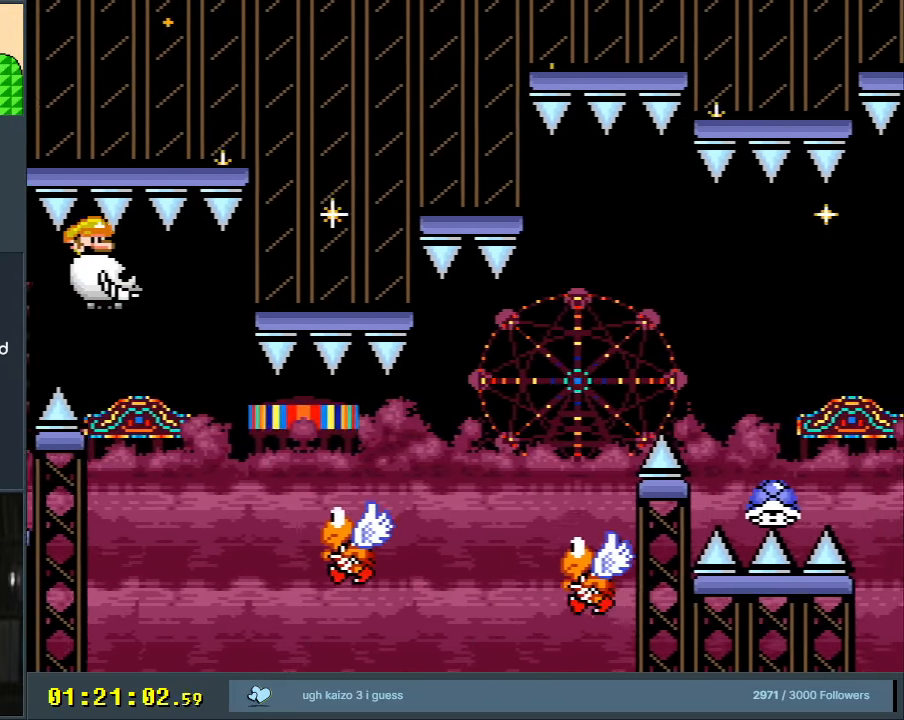
{"buttons": ["Y"], "events": [[83, "B", "up"]]}